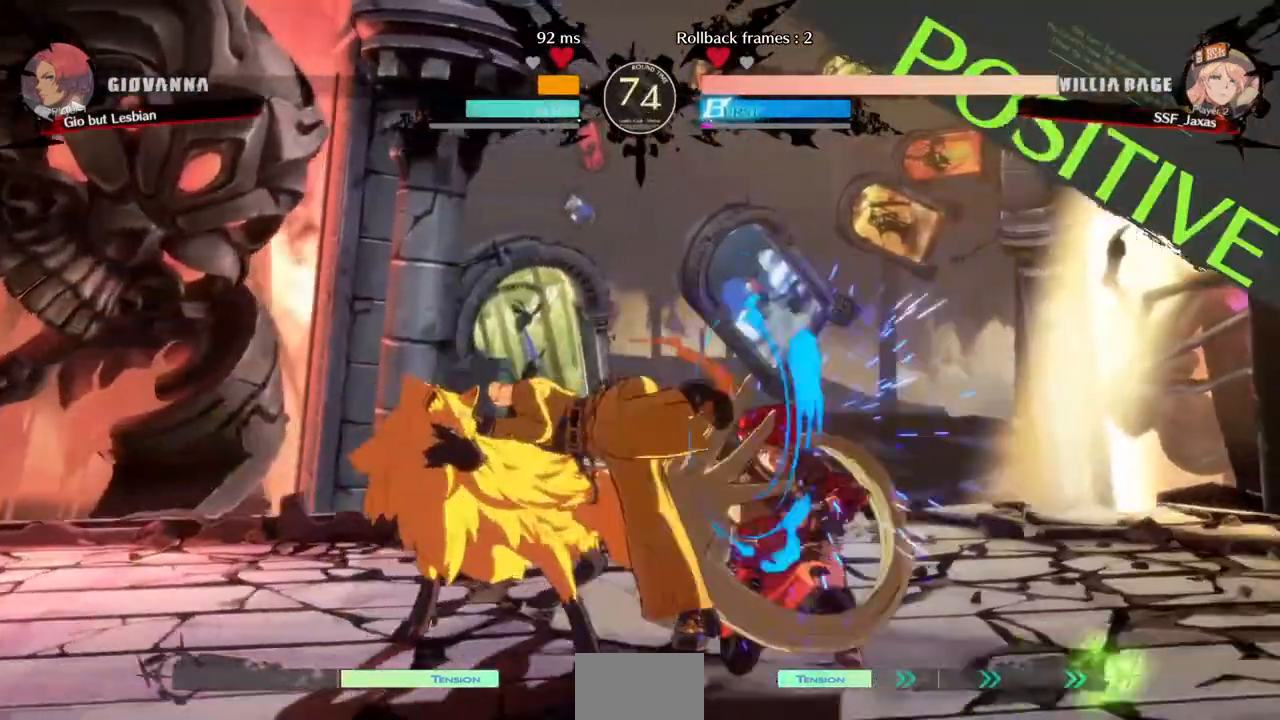
Gameplay with a controller (PlayStation layout); each line is a JSON object with the inputs held at the frame after it (dt_ms = milliseconds from this image to that frame). "events" lists button and stick changes between this image and that frame as [ms after this image, input, new state], when the widget could be followed in between. Not read: L3 R3 SELECT START other_buttons.
{"dt_ms": 480, "buttons": ["SQUARE", "TRIANGLE", "DPAD_DOWN", "DPAD_RIGHT"], "events": [[40, "R2", "down"], [120, "R2", "up"], [200, "SQUARE", "down"], [200, "TRIANGLE", "down"], [320, "CROSS", "down"], [400, "CROSS", "up"]]}
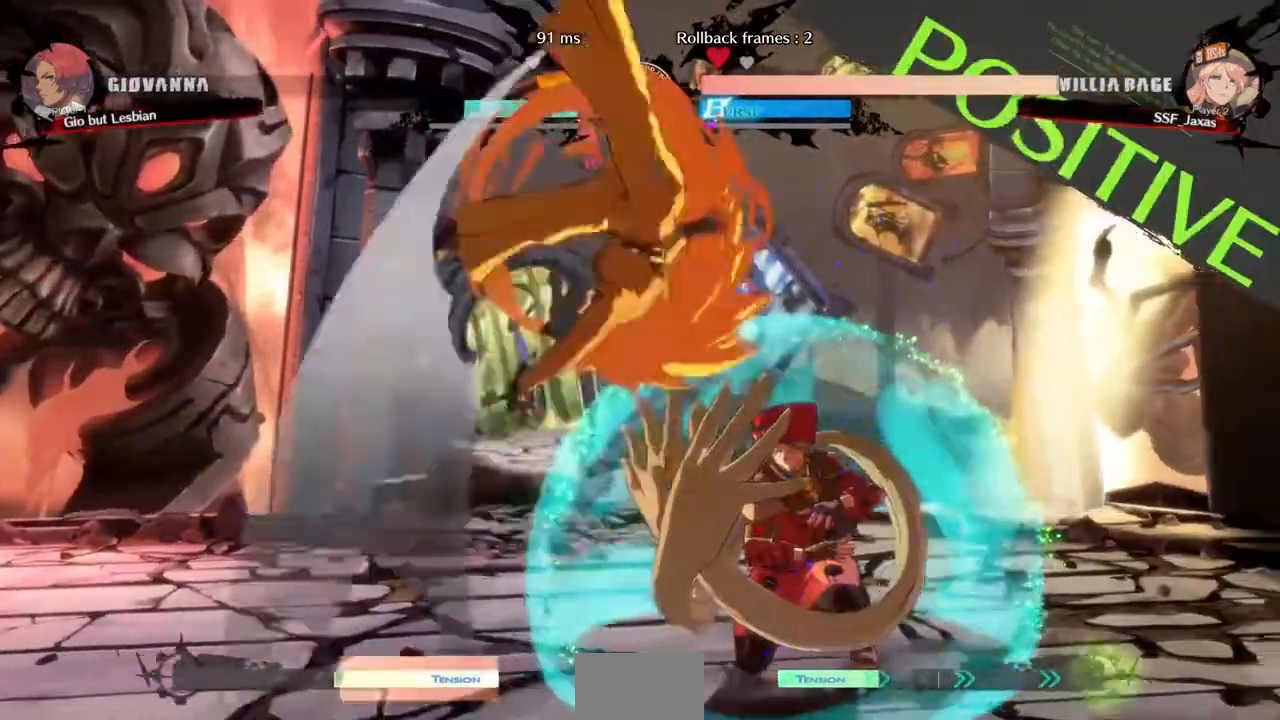
{"dt_ms": 520, "buttons": ["DPAD_LEFT"]}
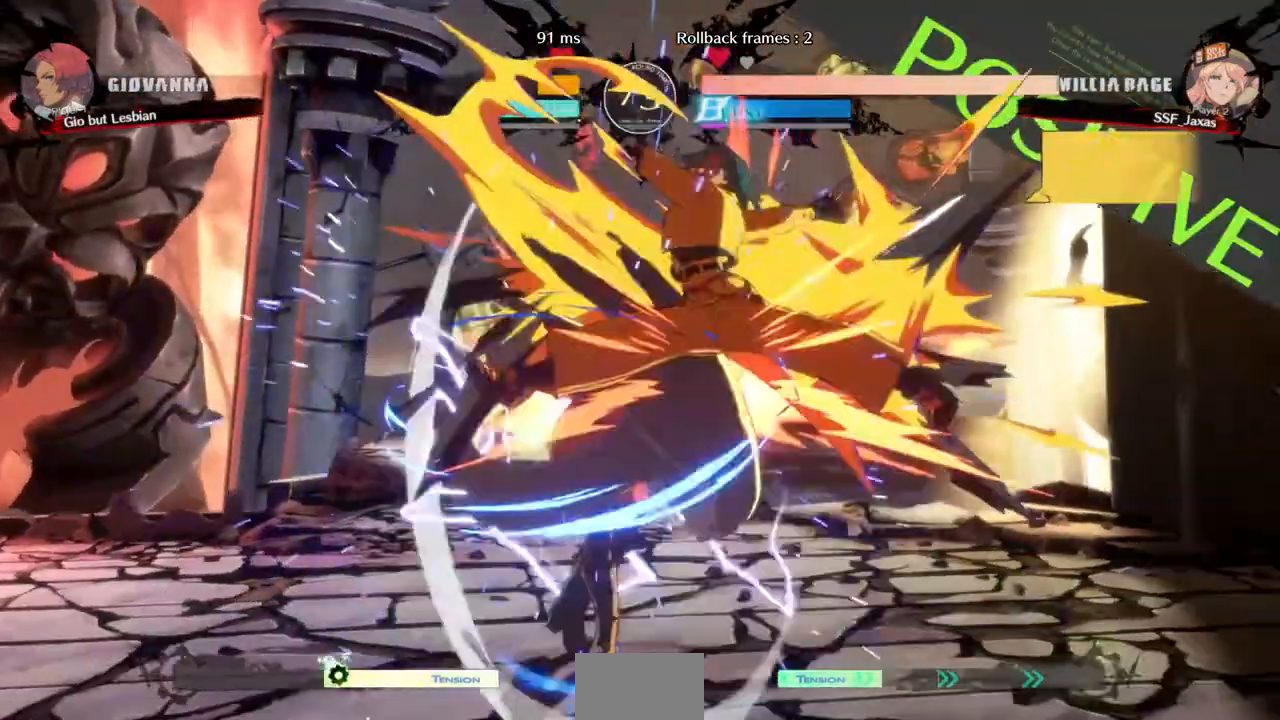
{"dt_ms": 480, "buttons": ["R2", "DPAD_DOWN", "DPAD_LEFT"], "events": [[280, "DPAD_DOWN", "down"], [320, "SQUARE", "down"], [400, "SQUARE", "up"], [480, "R2", "down"]]}
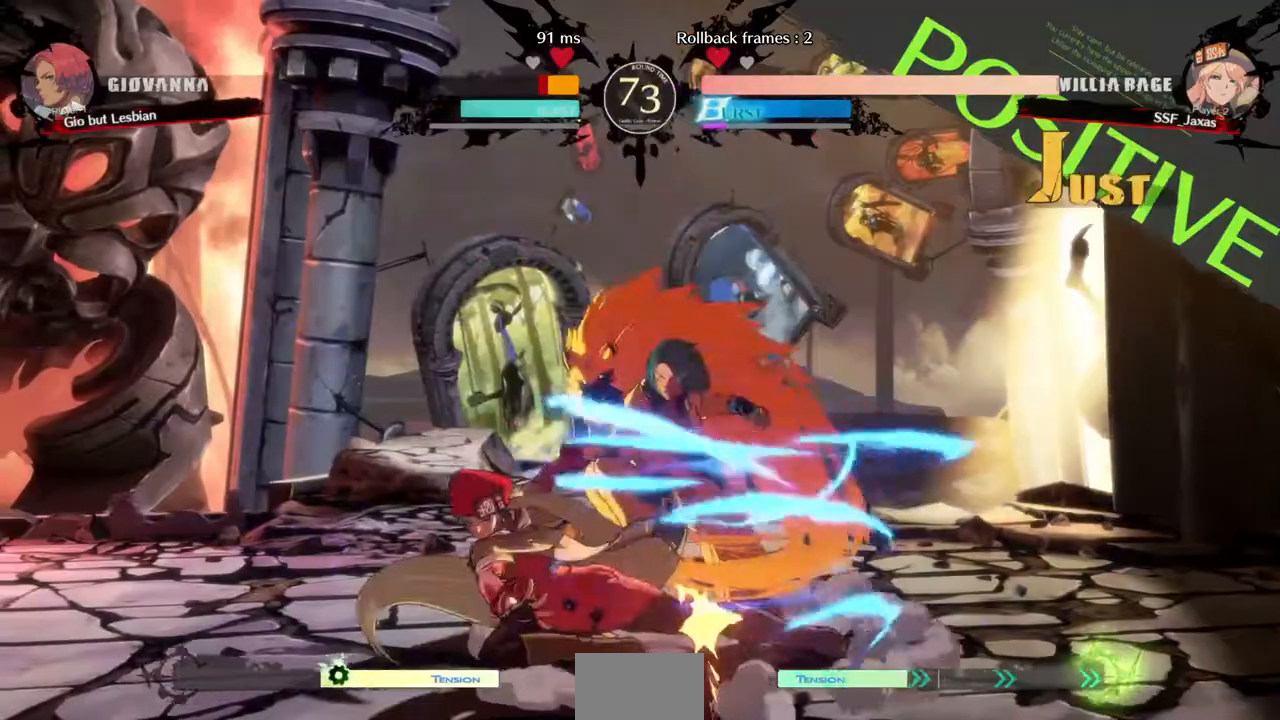
{"dt_ms": 520, "buttons": ["TRIANGLE", "DPAD_RIGHT"]}
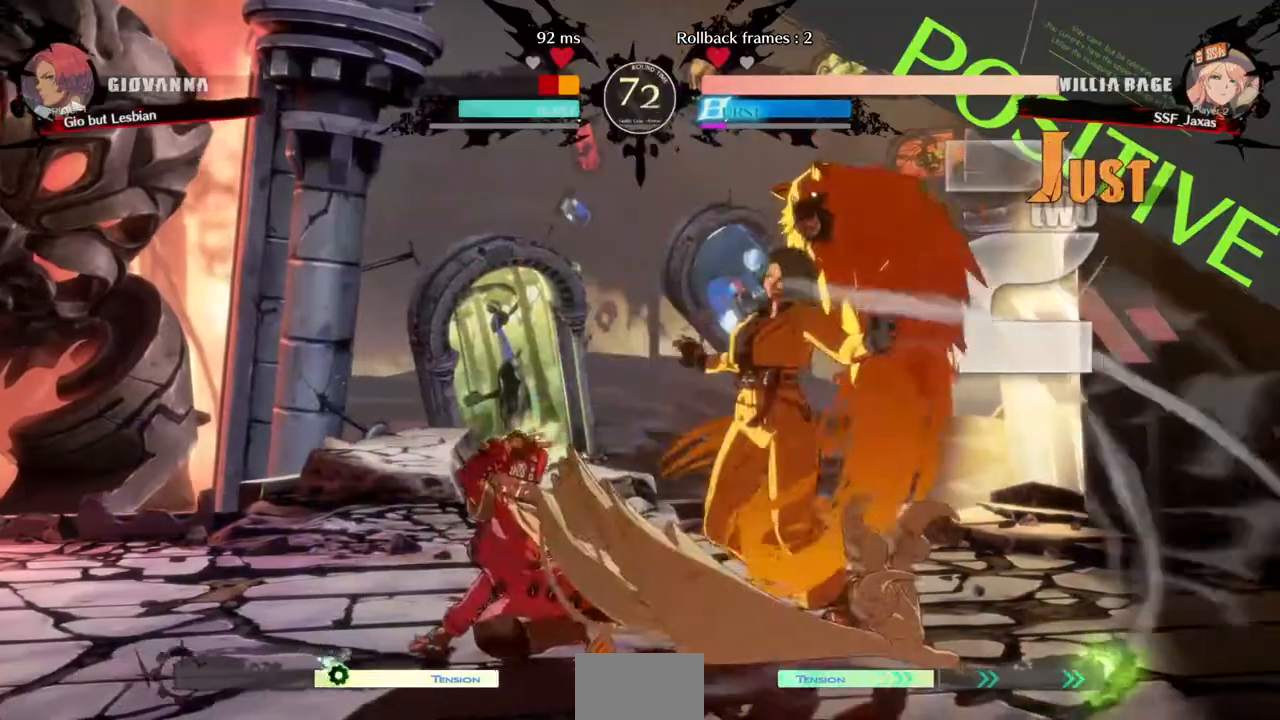
{"dt_ms": 1000, "buttons": ["DPAD_RIGHT"]}
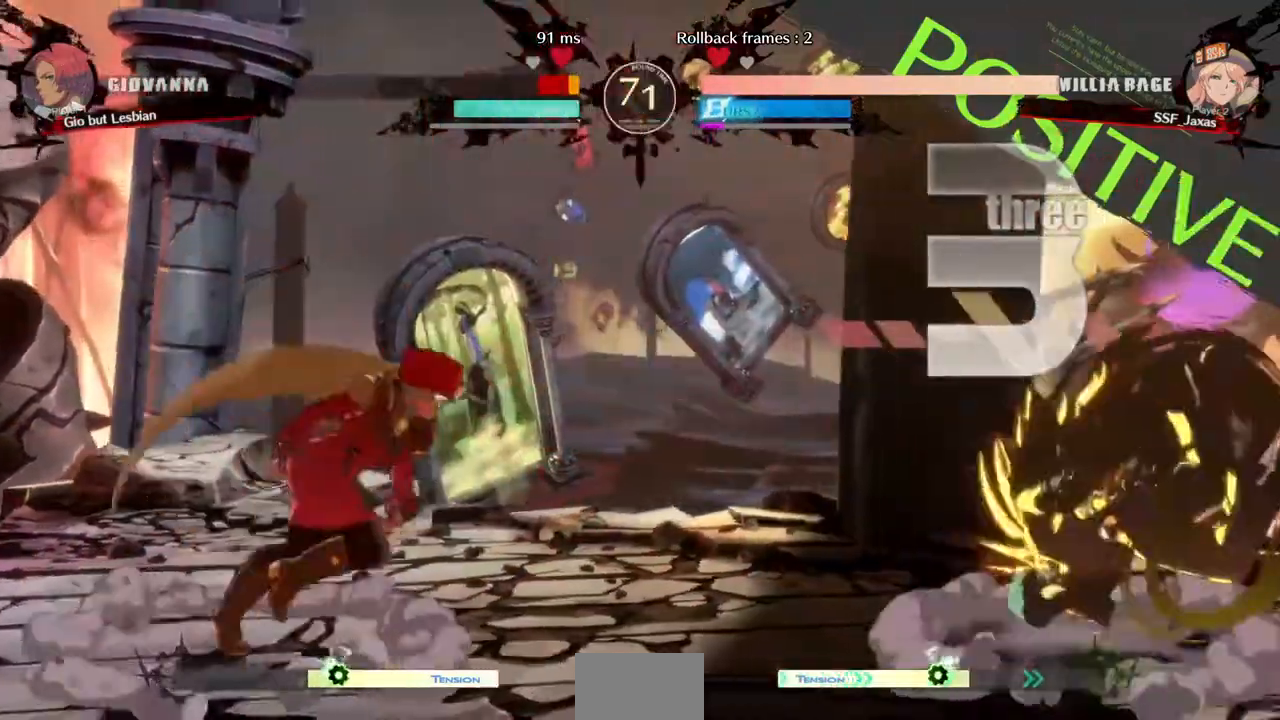
{"dt_ms": 480, "buttons": ["DPAD_LEFT"], "events": [[120, "DPAD_DOWN", "down"], [120, "DPAD_LEFT", "down"], [120, "DPAD_RIGHT", "up"], [120, "SQUARE", "down"], [120, "TRIANGLE", "down"], [200, "DPAD_DOWN", "up"], [200, "SQUARE", "up"], [200, "TRIANGLE", "up"]]}
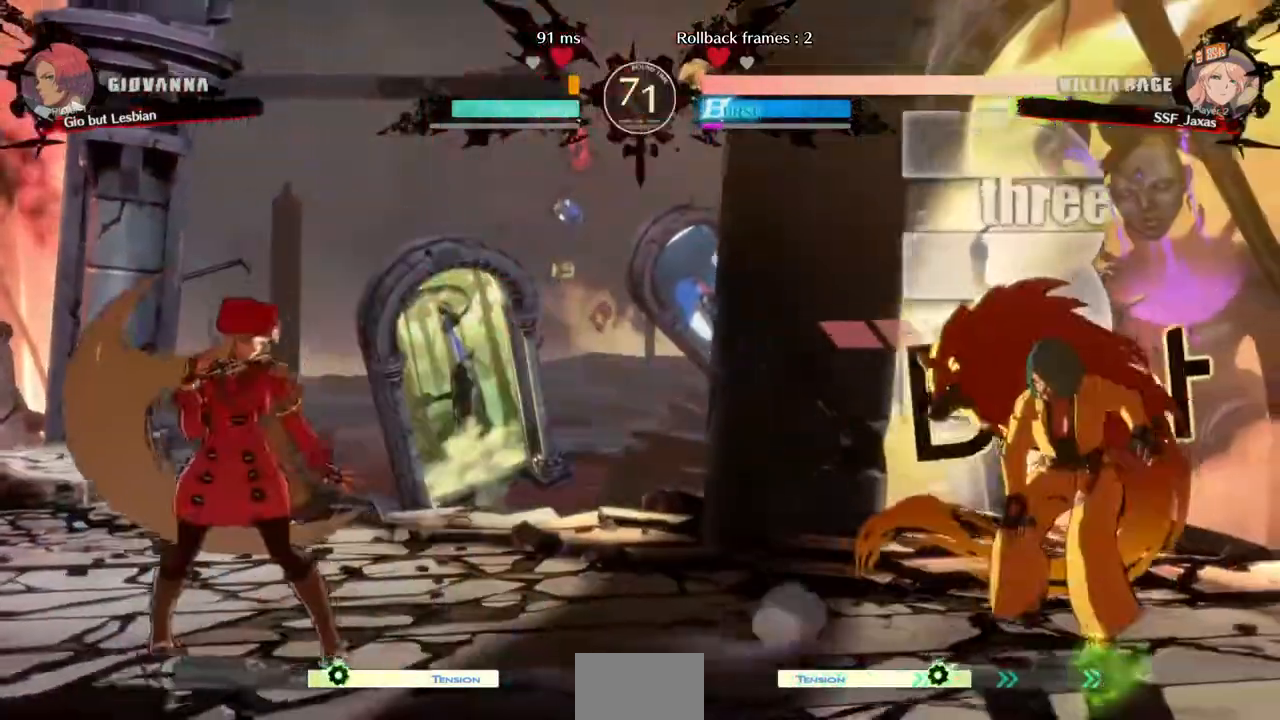
{"dt_ms": 520, "buttons": ["DPAD_LEFT"], "events": [[120, "CROSS", "down"], [120, "DPAD_LEFT", "up"], [120, "DPAD_RIGHT", "down"], [320, "CROSS", "up"], [320, "DPAD_RIGHT", "up"], [400, "DPAD_LEFT", "down"]]}
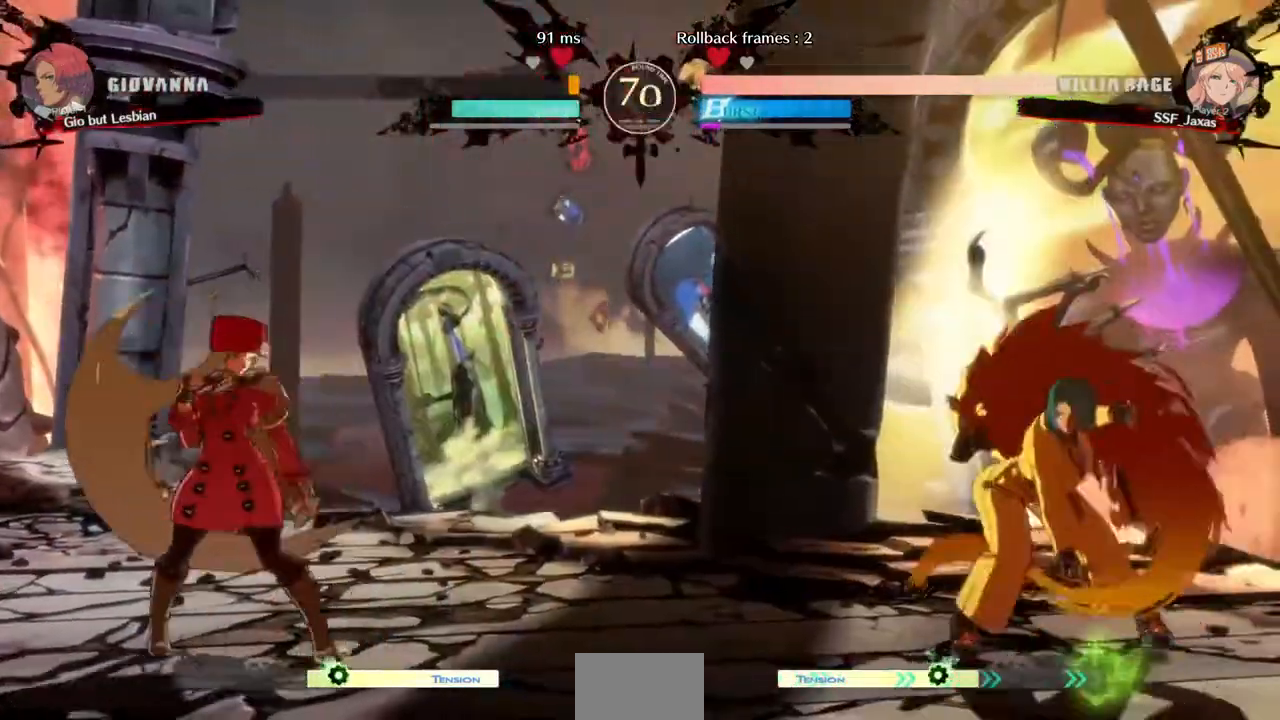
{"dt_ms": 1000, "buttons": ["DPAD_RIGHT"]}
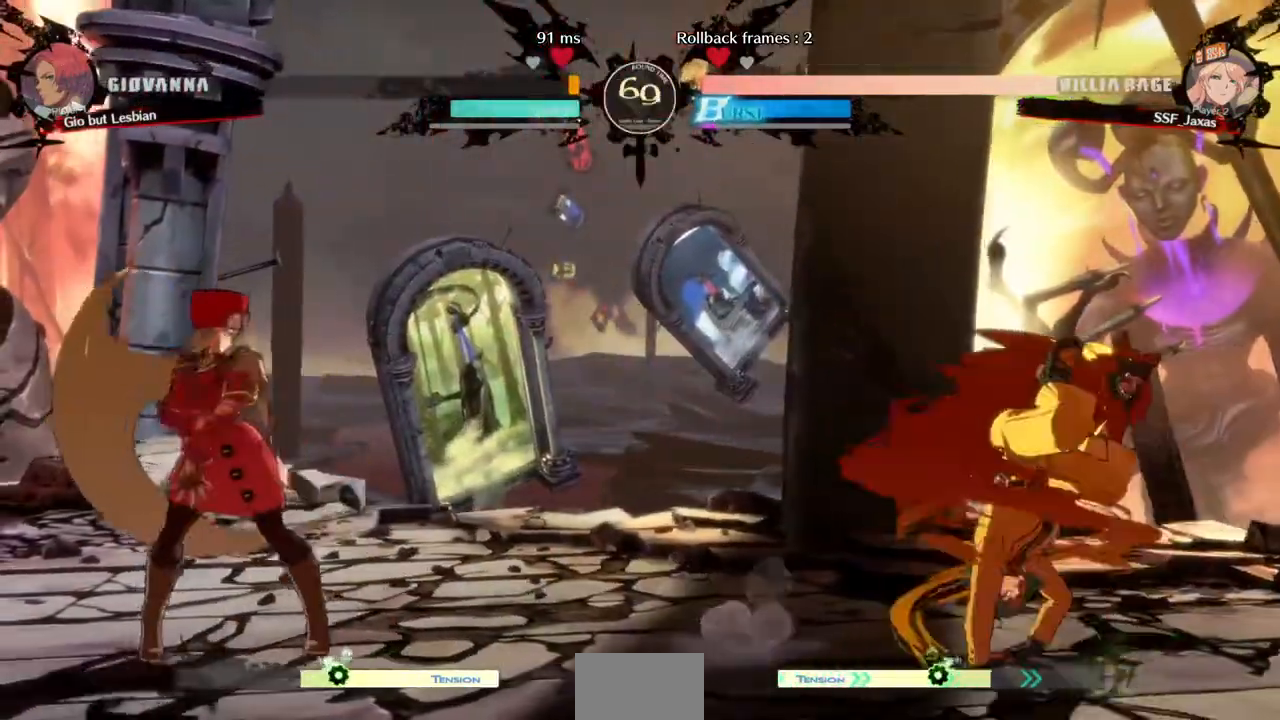
{"dt_ms": 480, "buttons": ["R1", "DPAD_RIGHT"], "events": [[40, "DPAD_RIGHT", "up"], [200, "CROSS", "down"], [320, "CROSS", "up"], [320, "DPAD_RIGHT", "down"], [400, "R1", "down"]]}
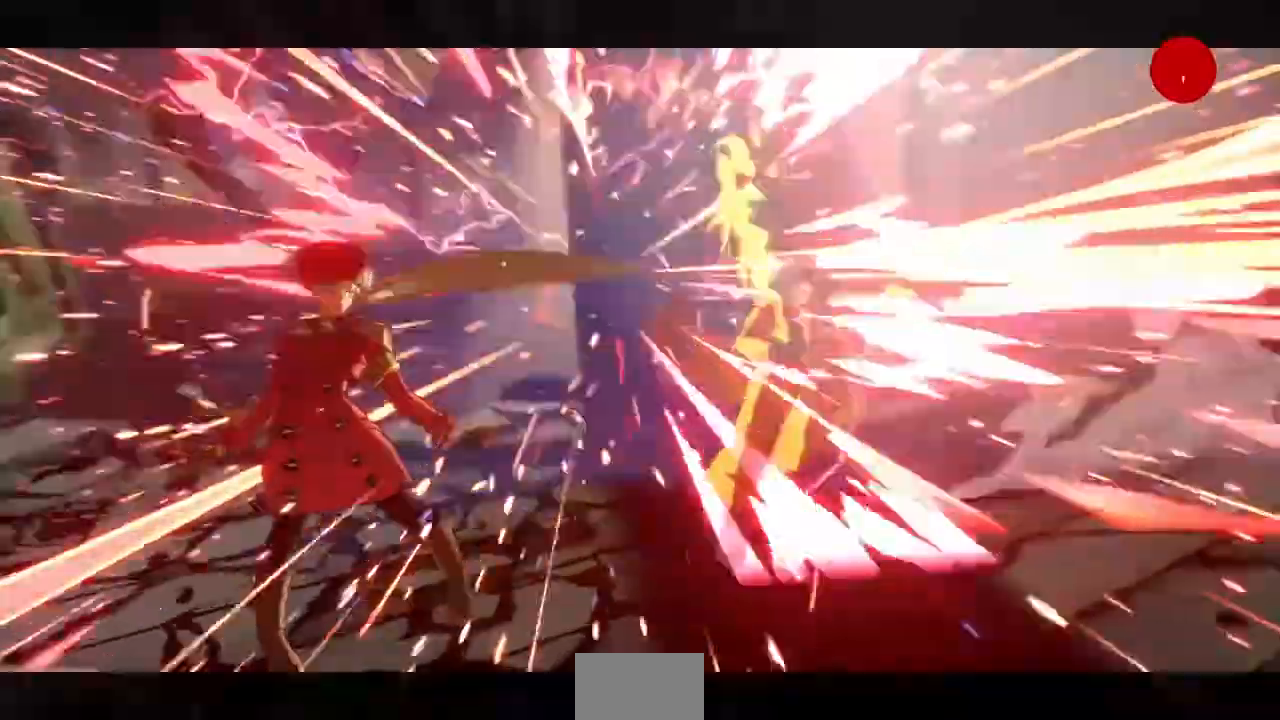
{"dt_ms": 520, "buttons": [], "events": [[80, "DPAD_RIGHT", "up"], [80, "R1", "up"]]}
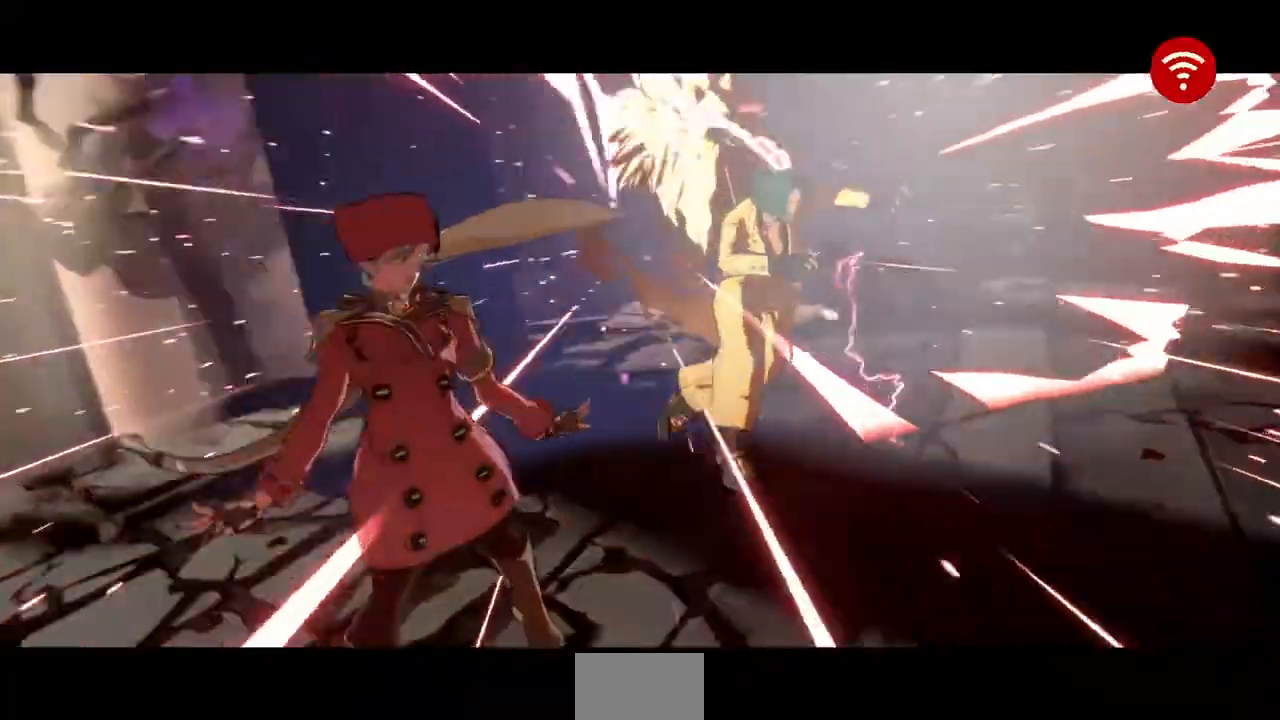
{"dt_ms": 480, "buttons": [], "events": []}
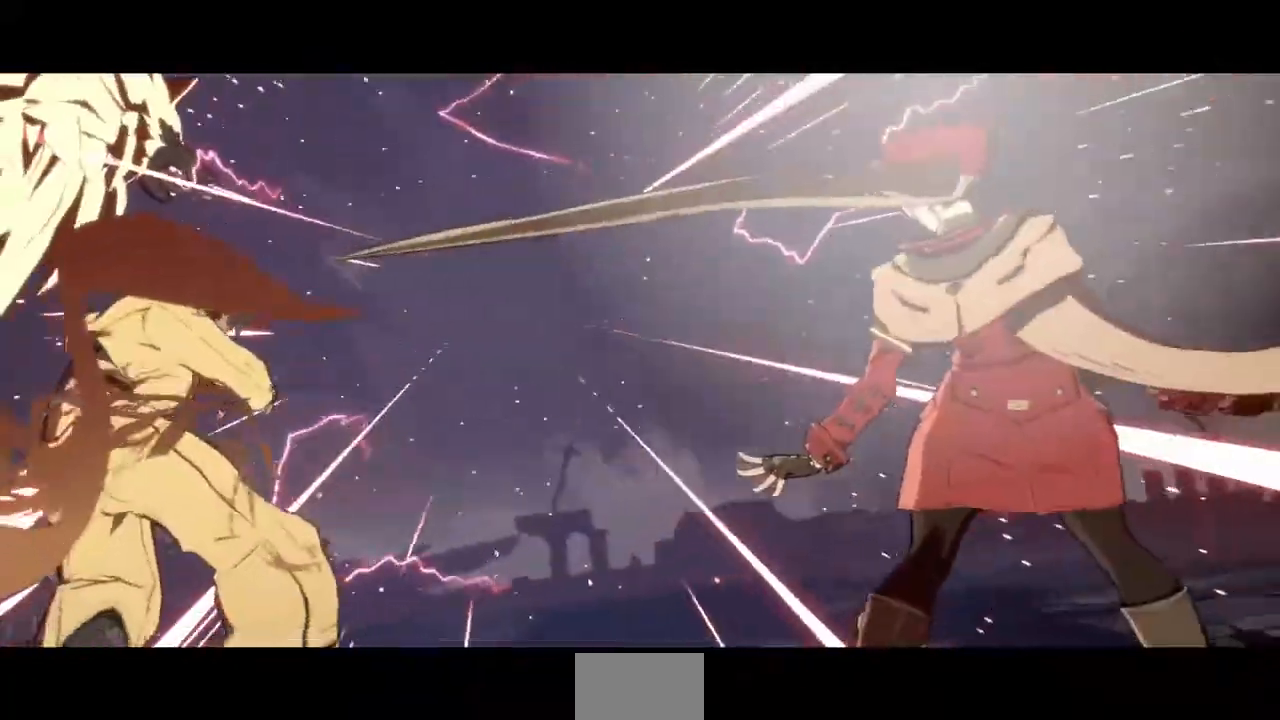
{"dt_ms": 520, "buttons": [], "events": []}
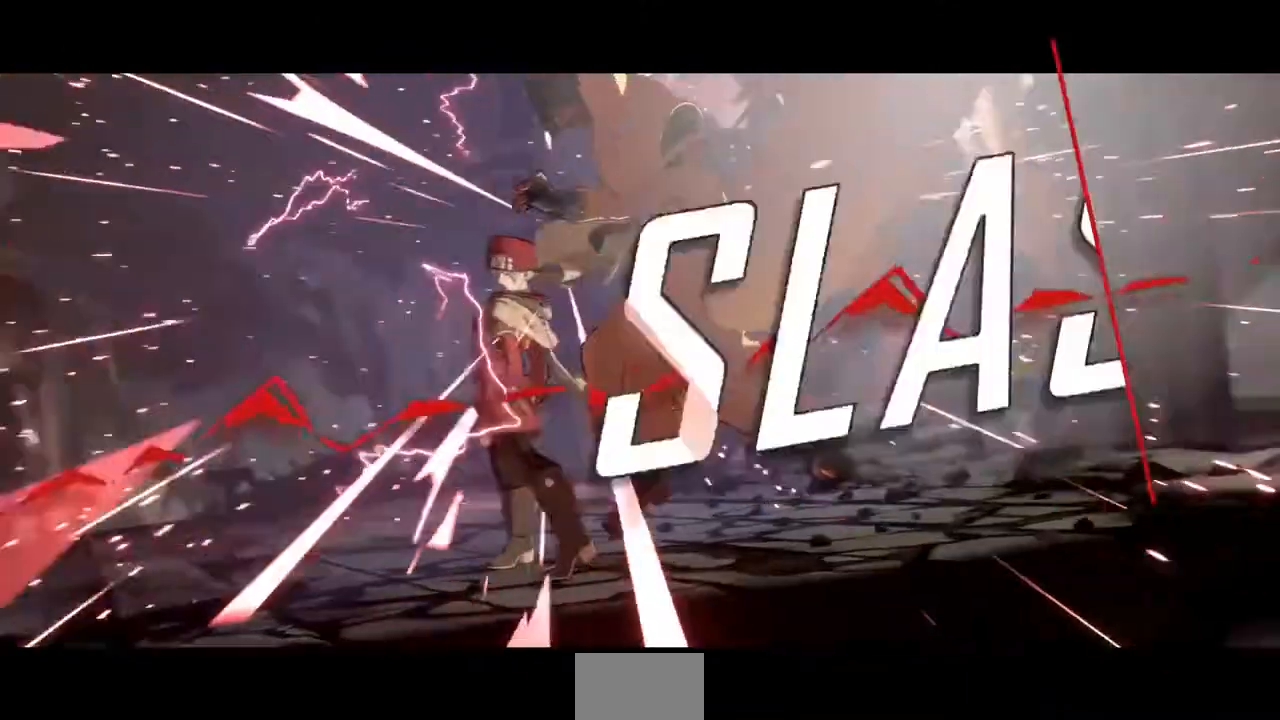
{"dt_ms": 480, "buttons": [], "events": []}
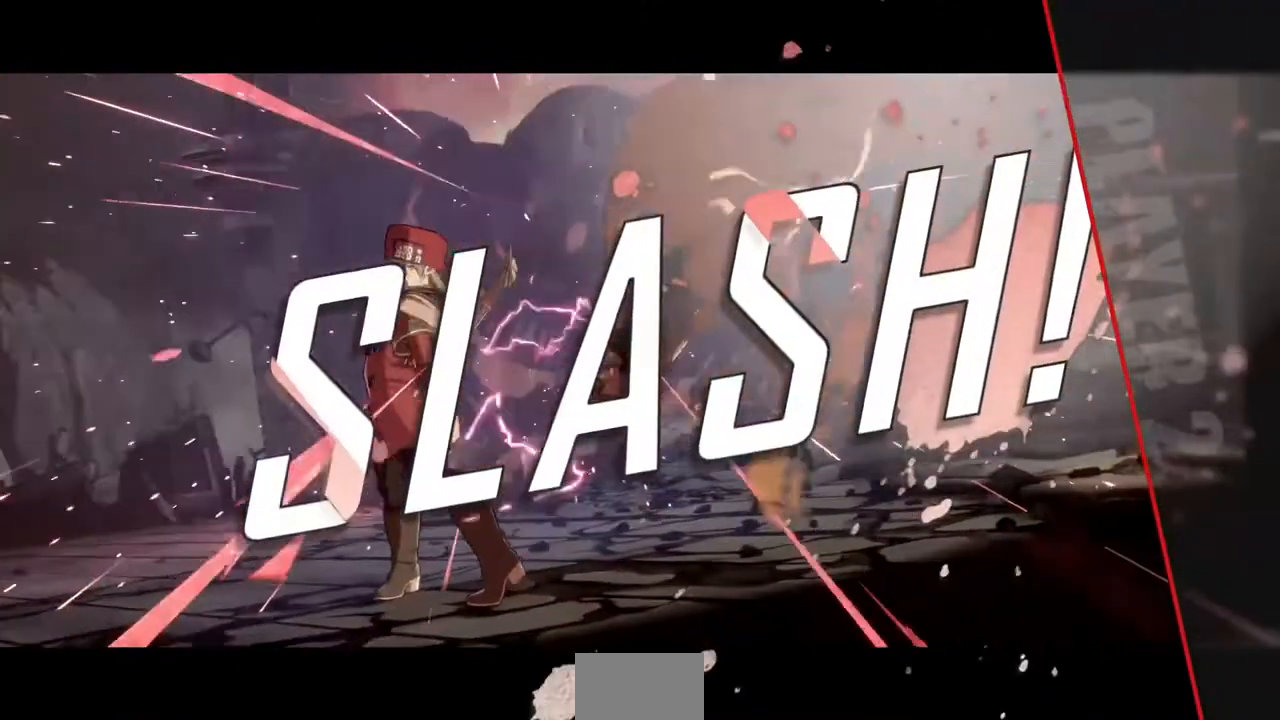
{"dt_ms": 520, "buttons": [], "events": []}
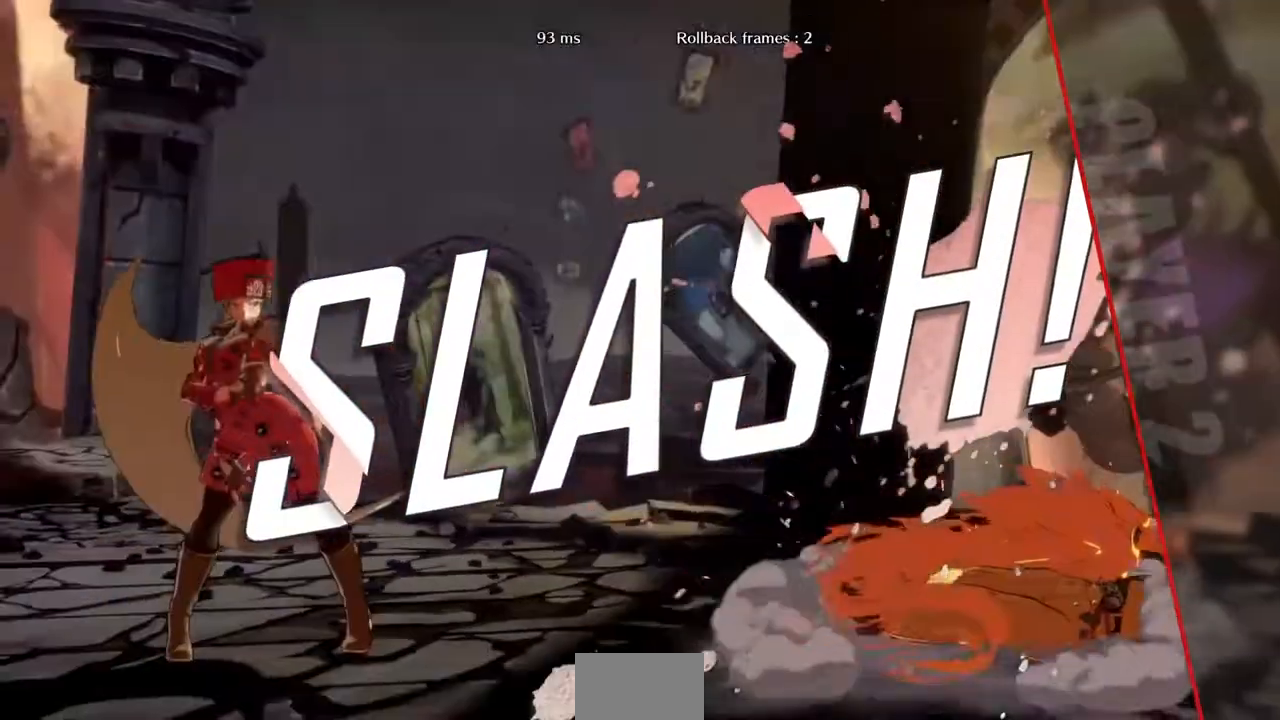
{"dt_ms": 480, "buttons": [], "events": []}
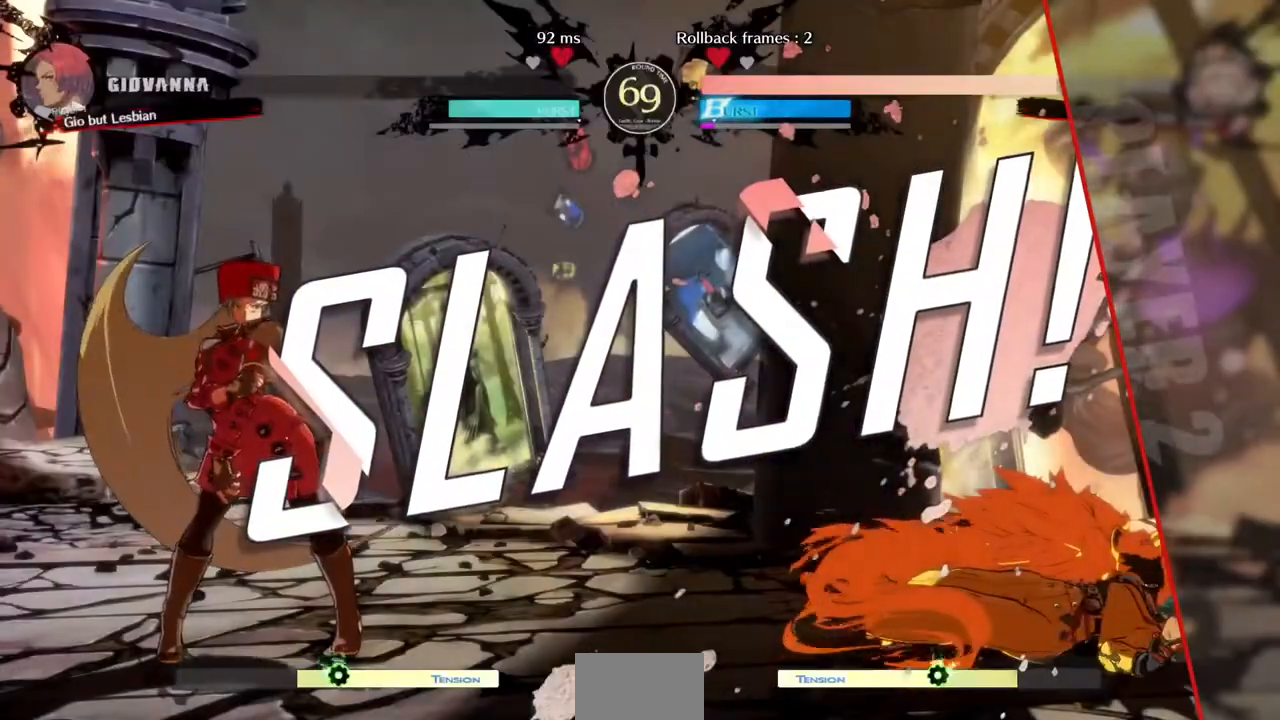
{"dt_ms": 520, "buttons": ["CROSS"], "events": [[440, "CROSS", "down"]]}
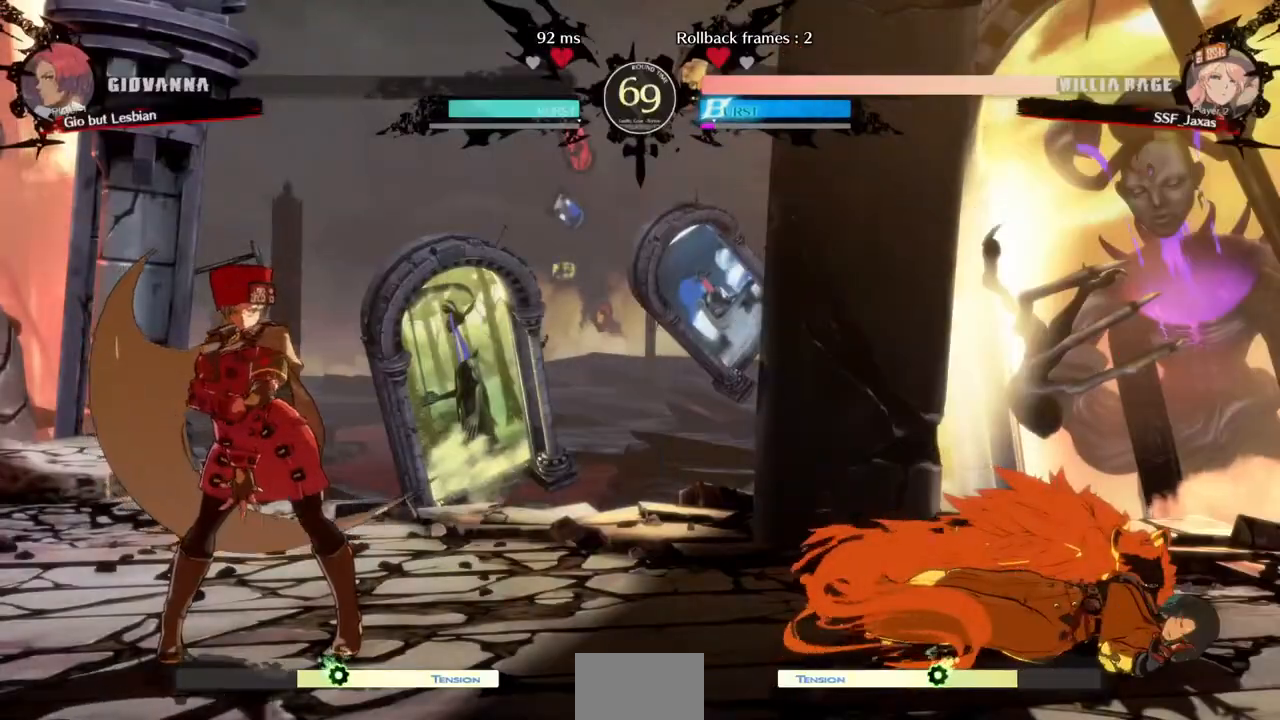
{"dt_ms": 480, "buttons": [], "events": [[120, "CROSS", "up"]]}
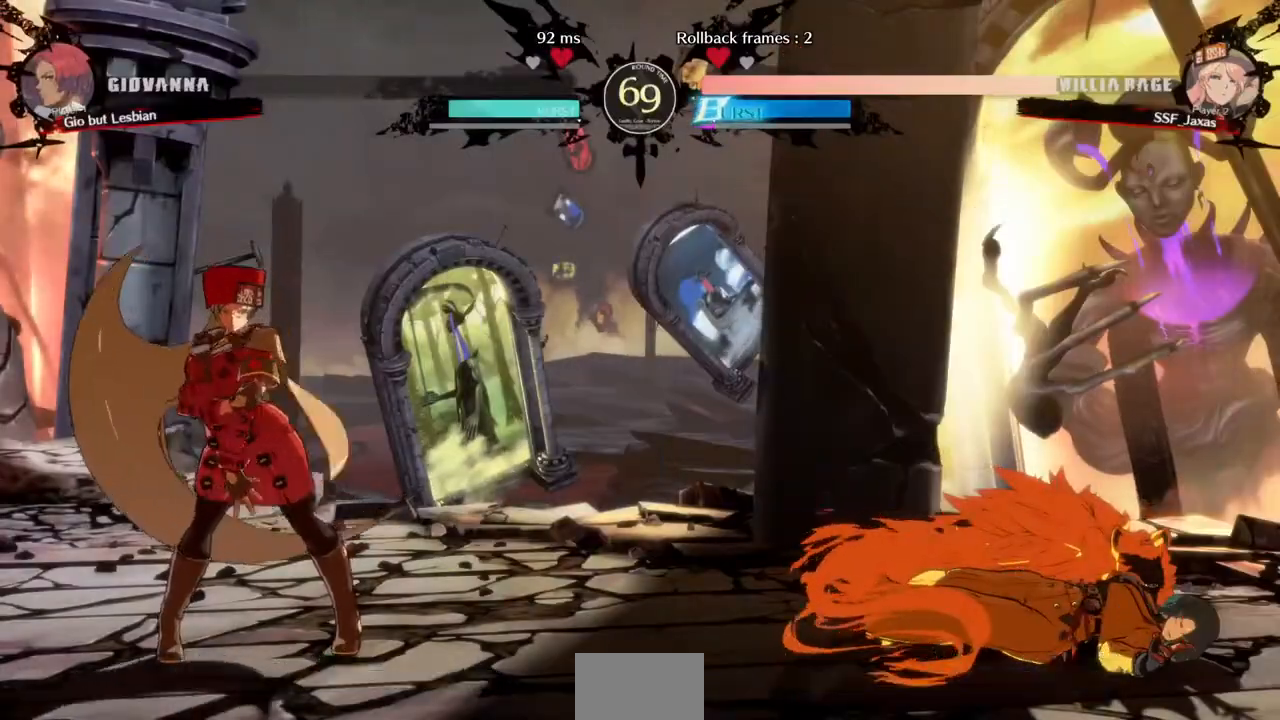
{"dt_ms": 520, "buttons": [], "events": [[400, "CROSS", "down"], [520, "CROSS", "up"]]}
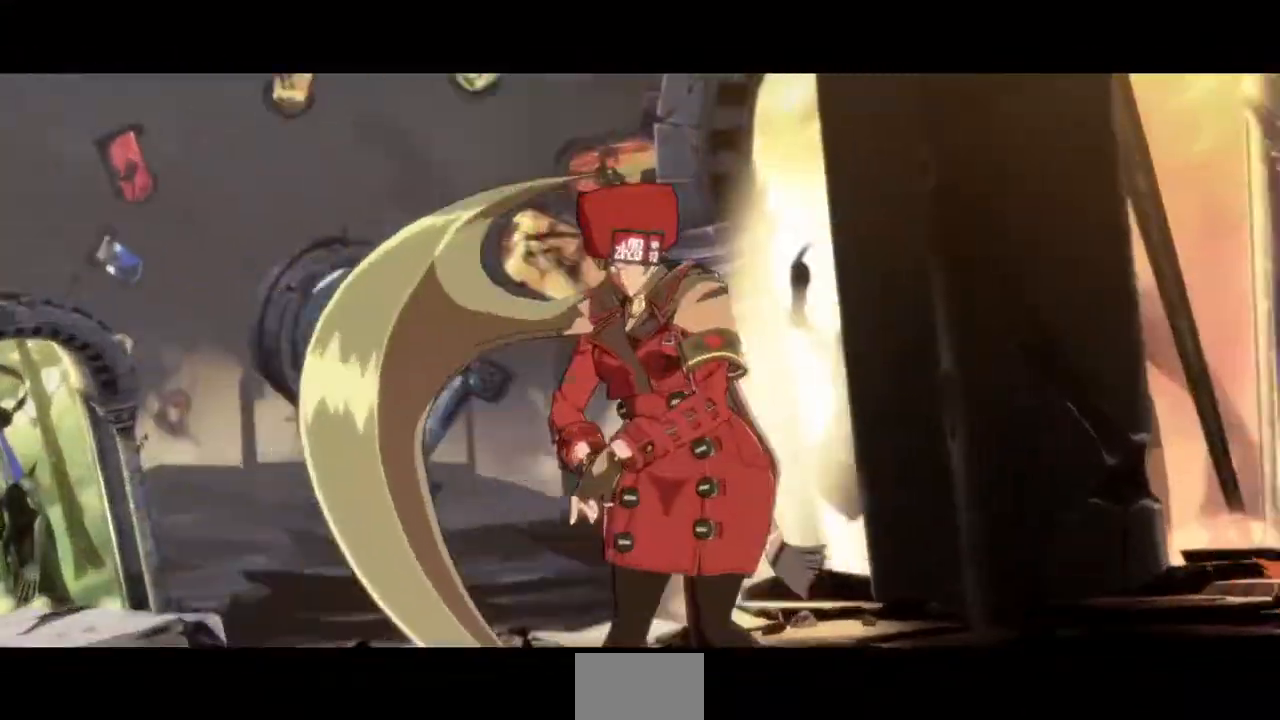
{"dt_ms": 480, "buttons": [], "events": []}